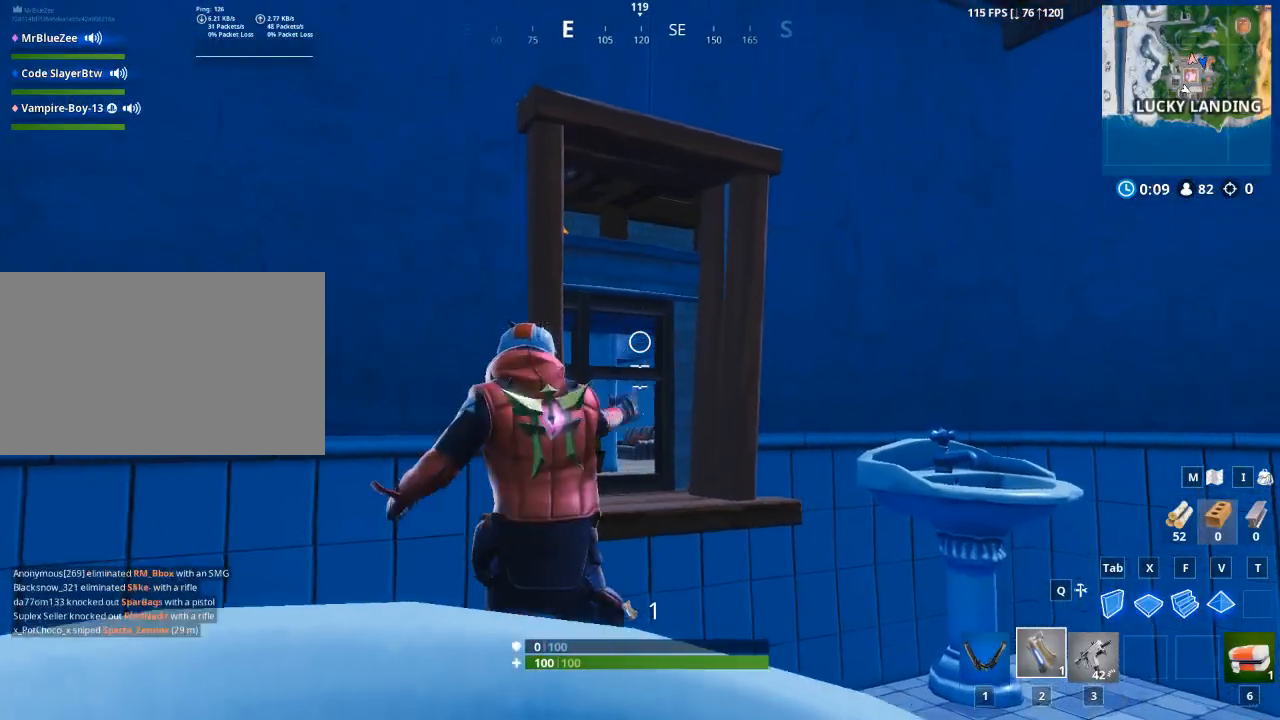
Gameplay with keyboard and mouse; each line is a JSON object with the keys and mouse buttons held at the frame after it. "events" lists presses ("down") and releases ("up") of "1", "2", "3", "4", "5", "a", "alt", "c", "caps_lock", "ctrl", "d", "e", "f", "q", "r", "s", "shift", "space", "t", "tab", "v", "w", "x", "z", "mouse_left", "mouse_wheel" and "mouse_right" between this image and that frame as [ms after this image, input, new state], when the widget could be followed in between. "mouse_left", "mouse_wheel", "mouse_right" = the "left", "wheel", "right" buttons of the "mouse" list. No other keys are recorded. "wheel" means that the mouse wheel is clicked or scrolled. Not read: g mouse_move.
{"keys": ["d"], "mouse": [], "events": [[417, "d", "down"]]}
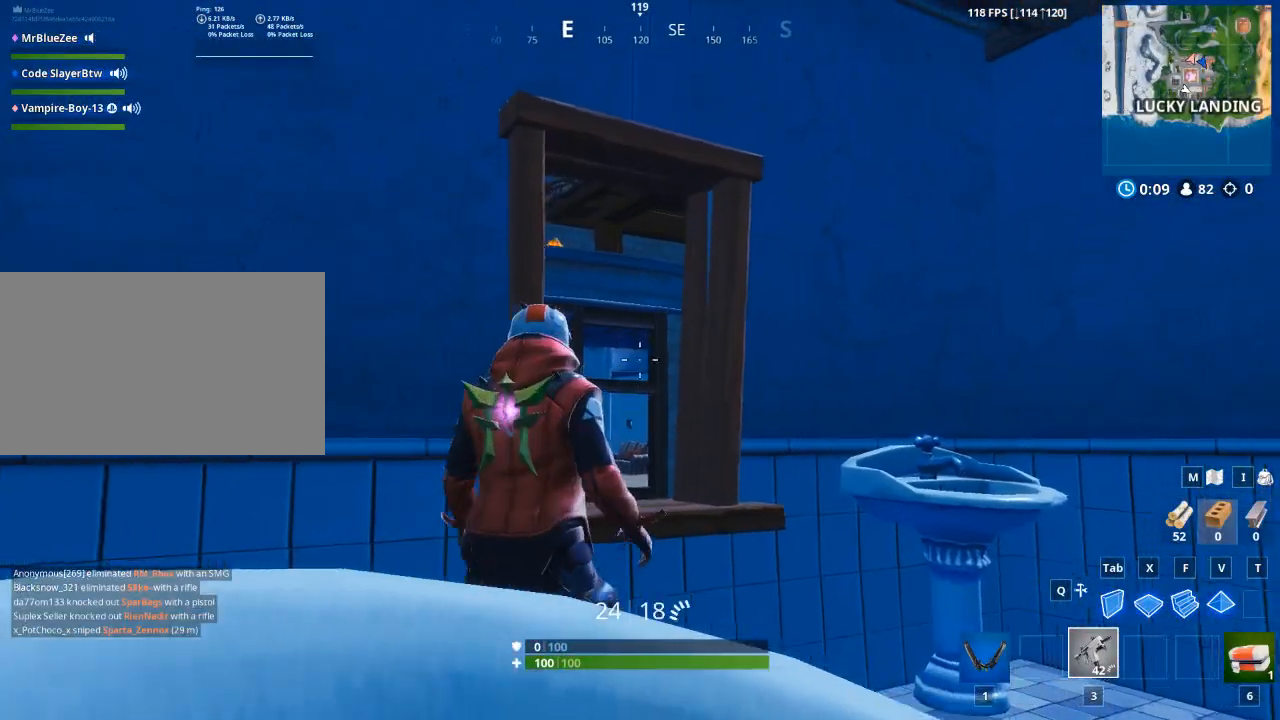
{"keys": ["d", "w"], "mouse": [], "events": [[300, "w", "down"]]}
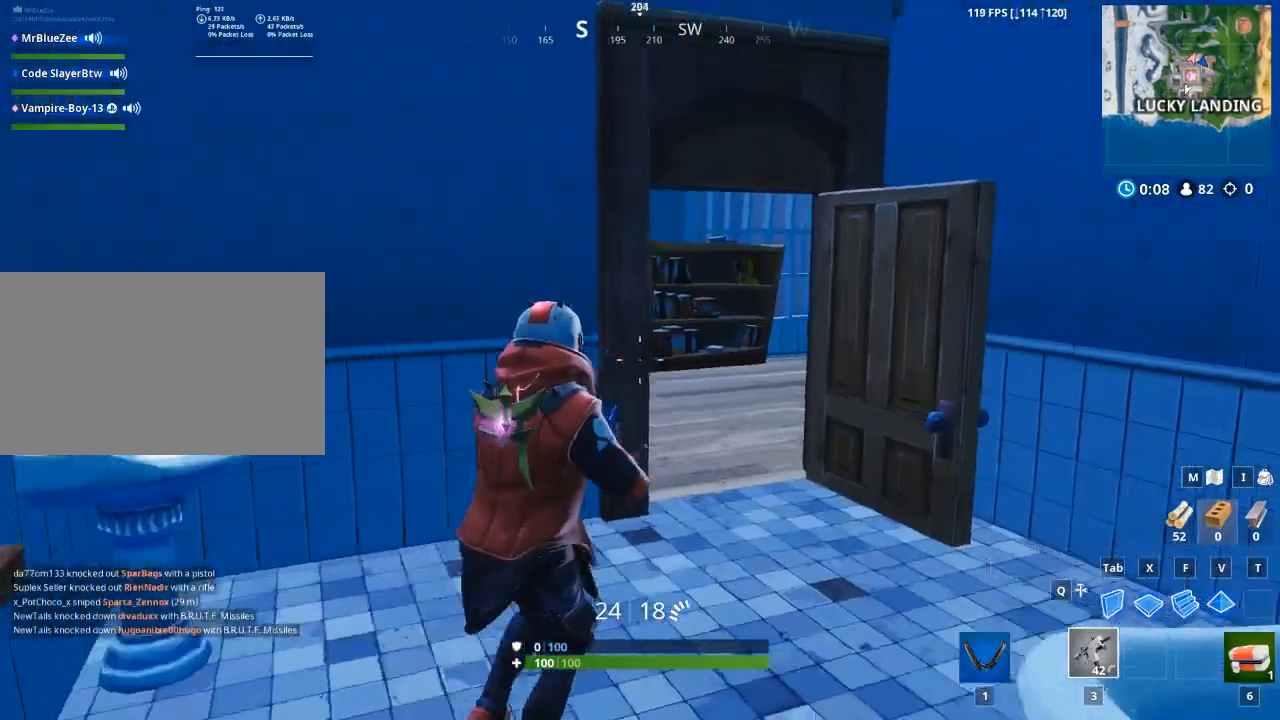
{"keys": ["w"], "mouse": [], "events": [[167, "d", "up"]]}
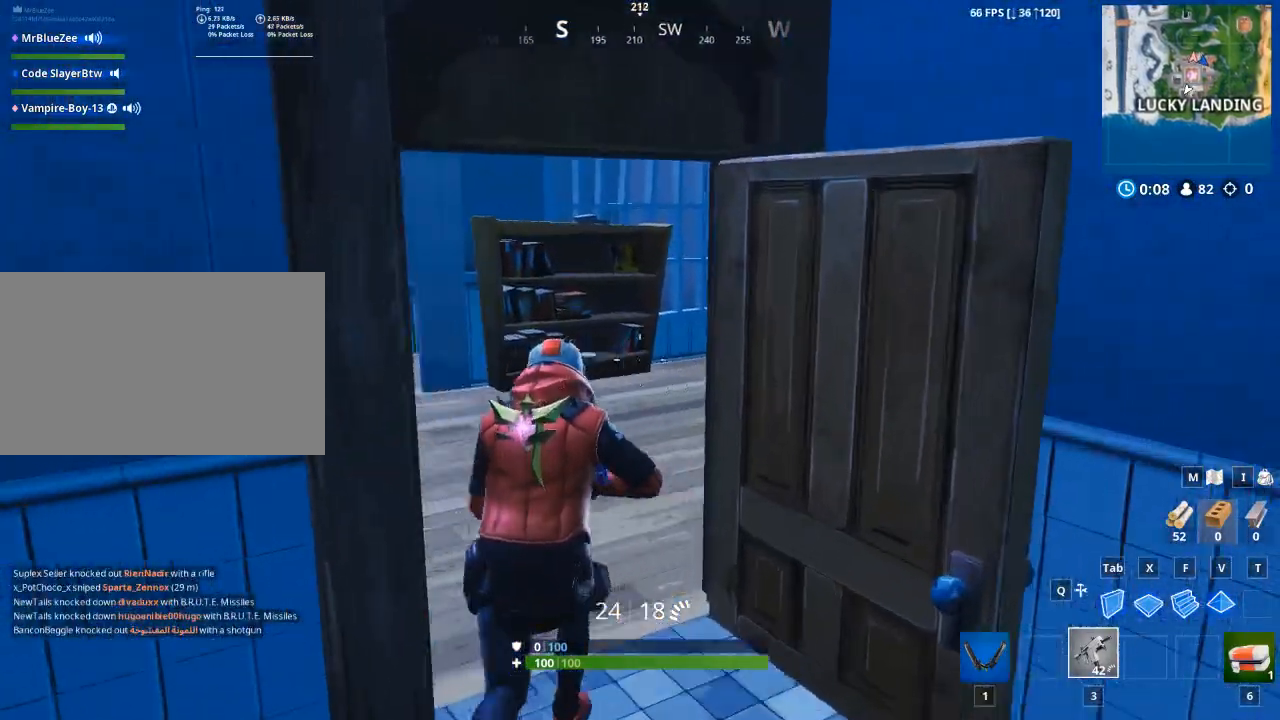
{"keys": ["d", "w"], "mouse": [], "events": [[233, "1", "down"], [317, "1", "up"], [467, "d", "down"]]}